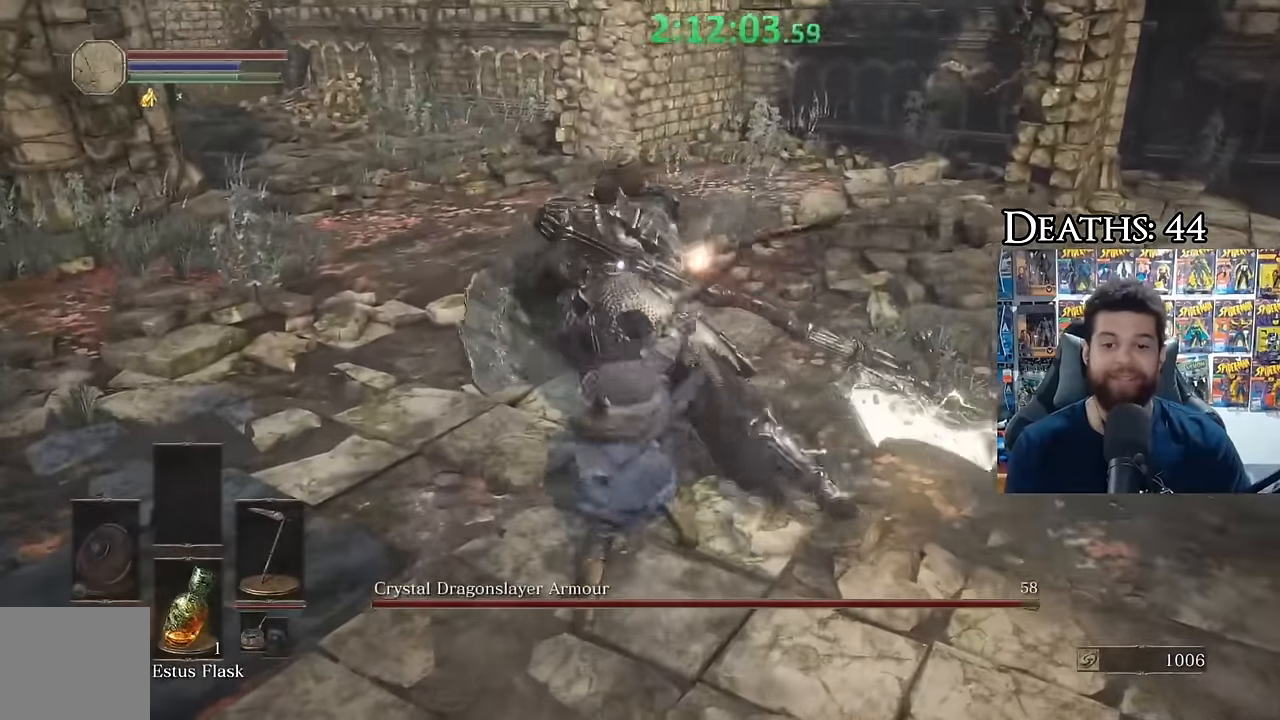
Gameplay with a controller (Xbox layout); each line is a JSON object with the inputs held at the frame after it. "button_events" lists button changes between this image and that frame as [ms after this image, input, new state], when the widget could be followed in between (sticks are given only as held states). This document gives stick clicks only as held states, not as events.
{"buttons": [], "left_stick": "center", "right_stick": "center", "button_events": [[17, "R1", "up"]]}
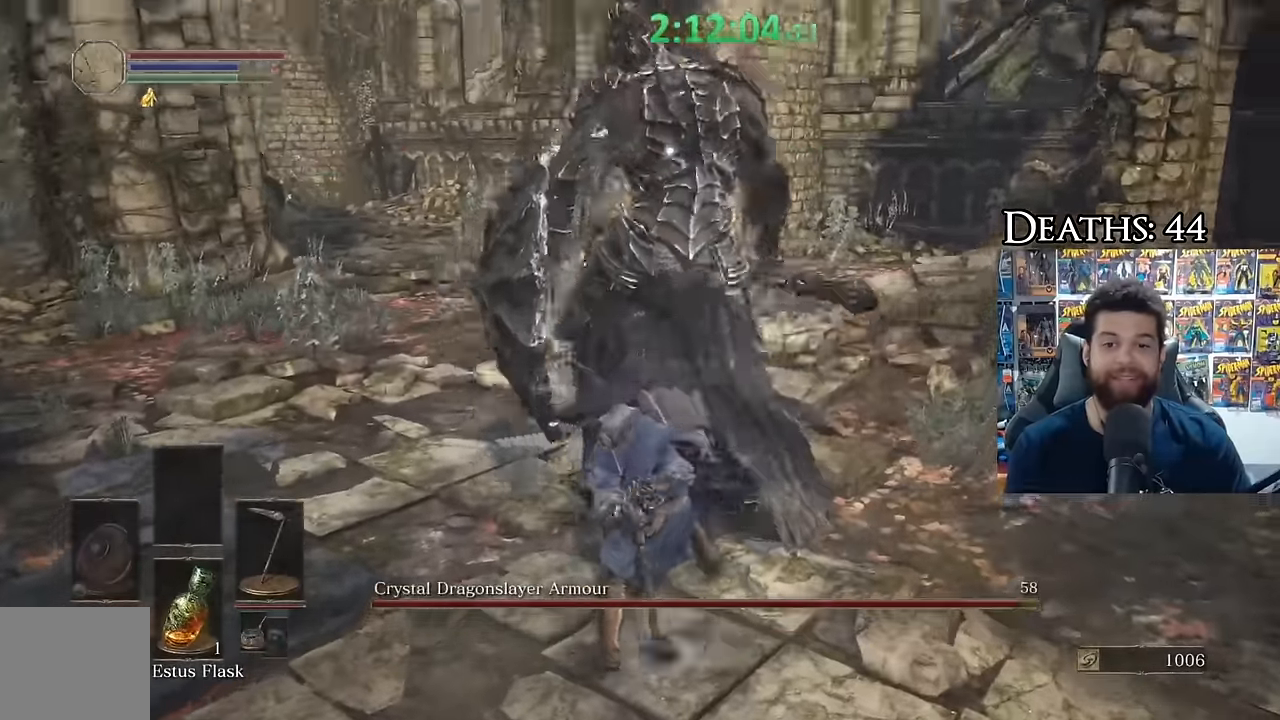
{"buttons": [], "left_stick": "down-left", "right_stick": "center", "button_events": [[384, "B", "down"], [450, "B", "up"]]}
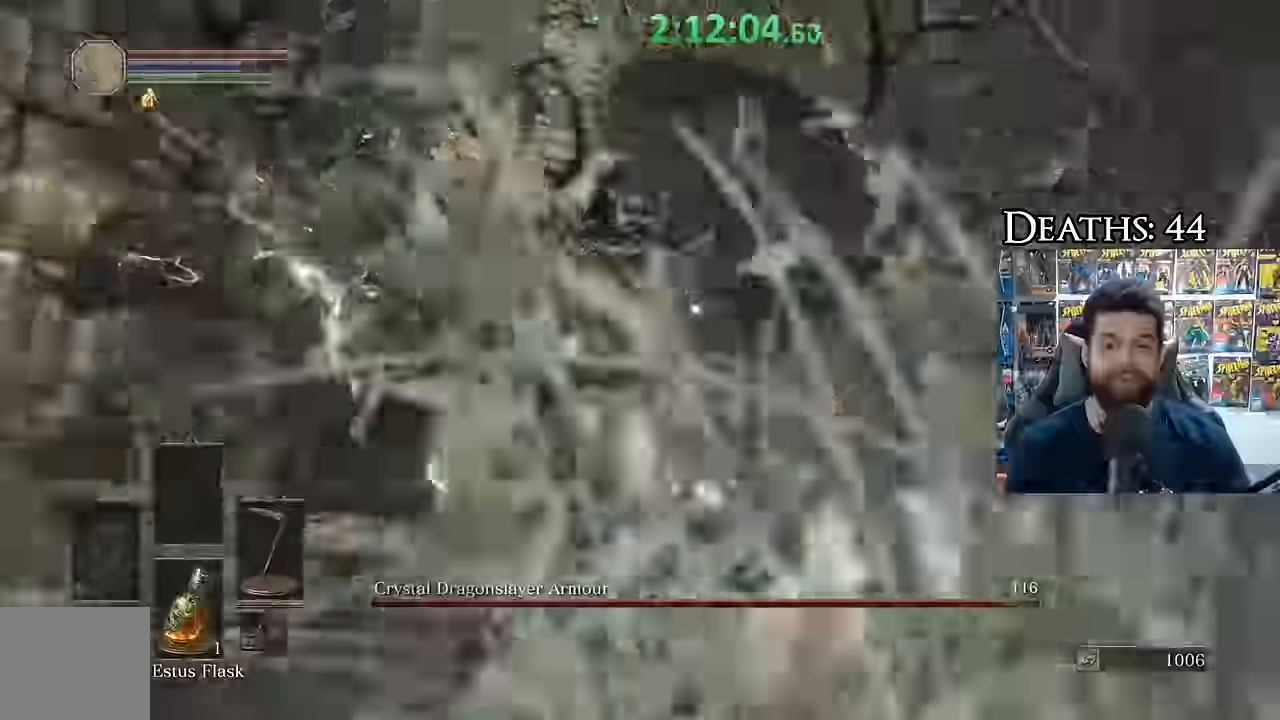
{"buttons": [], "left_stick": "left", "right_stick": "center", "button_events": [[34, "B", "down"], [117, "B", "up"]]}
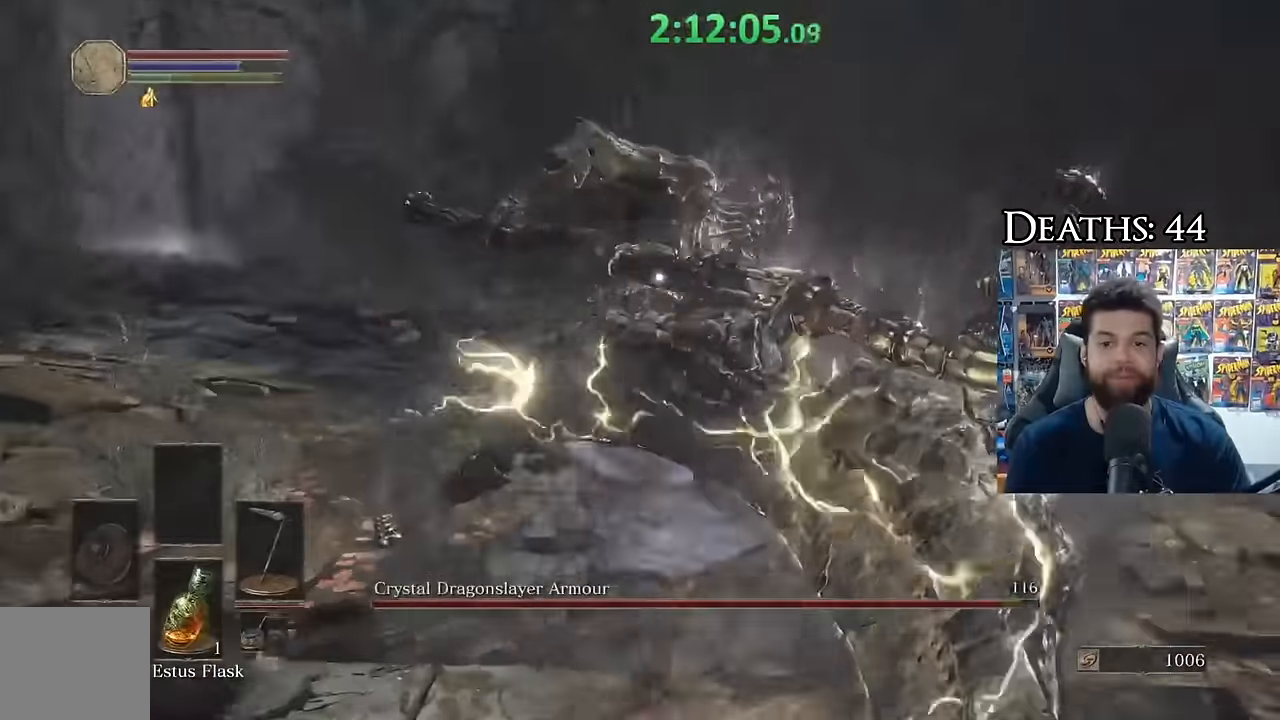
{"buttons": [], "left_stick": "right", "right_stick": "center", "button_events": []}
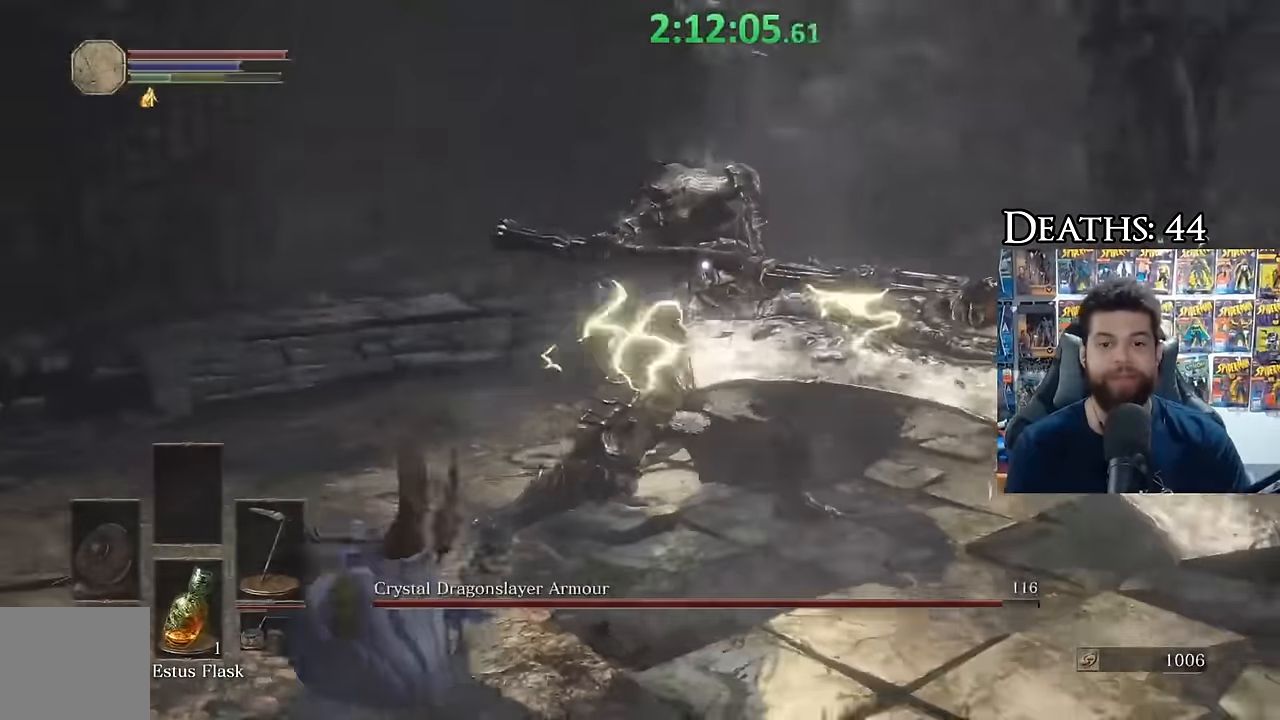
{"buttons": [], "left_stick": "up-right", "right_stick": "center", "button_events": []}
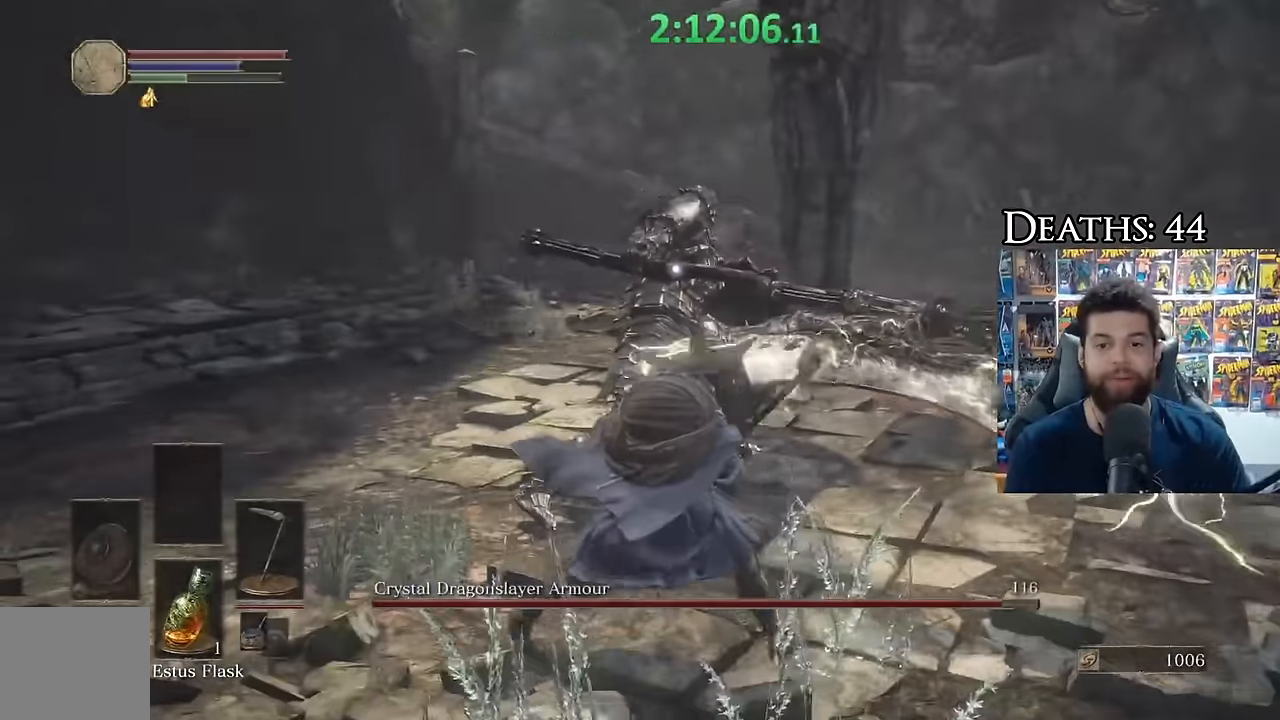
{"buttons": [], "left_stick": "center", "right_stick": "center", "button_events": [[200, "R1", "down"], [300, "R1", "up"]]}
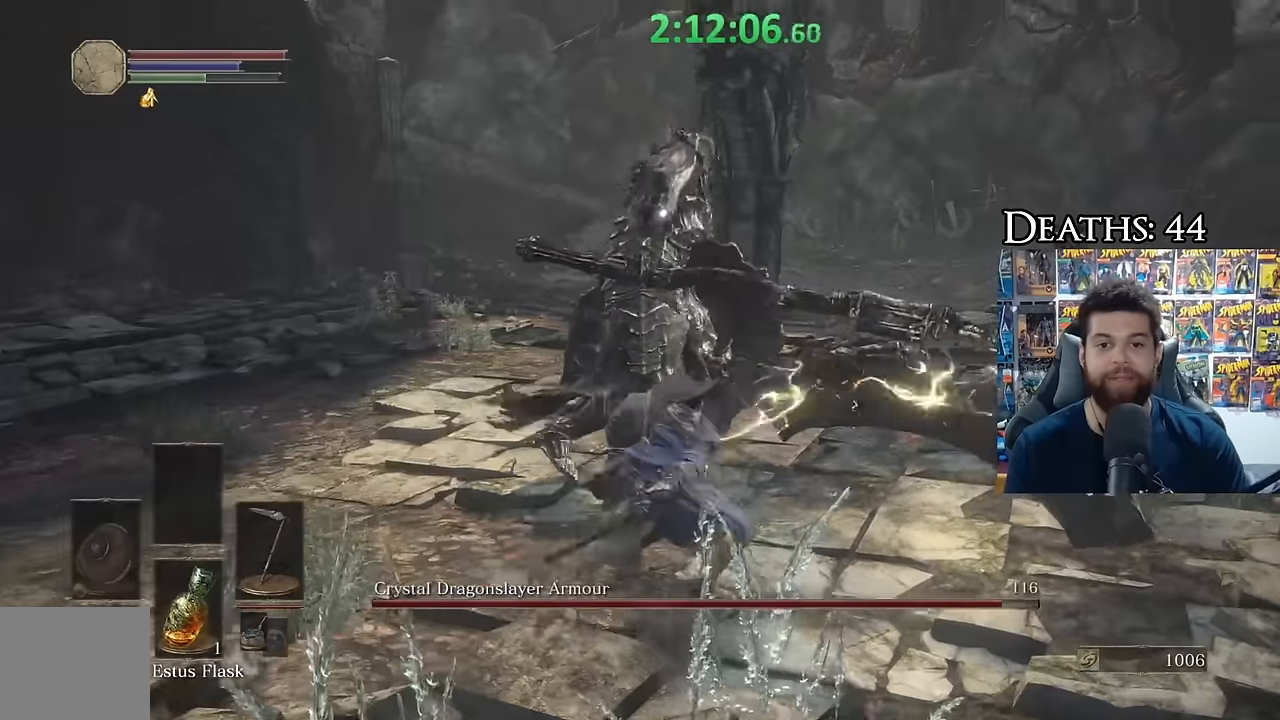
{"buttons": [], "left_stick": "down-right", "right_stick": "center", "button_events": []}
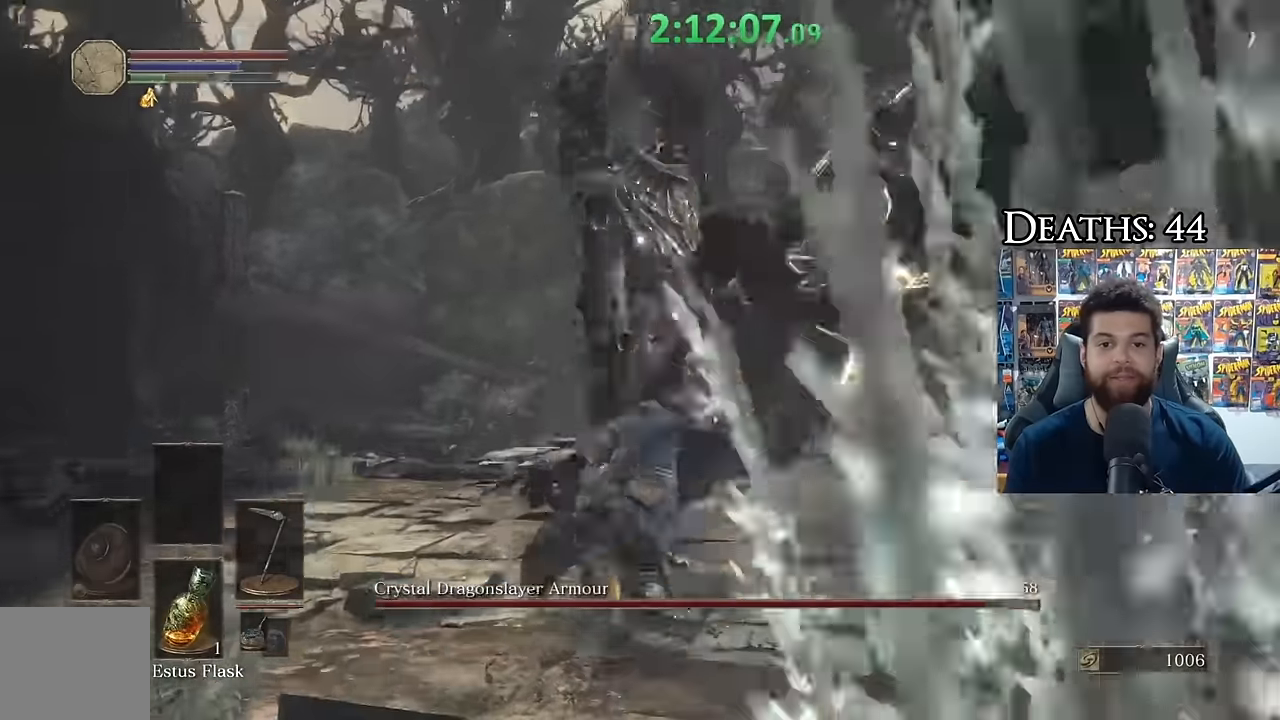
{"buttons": [], "left_stick": "left", "right_stick": "center", "button_events": []}
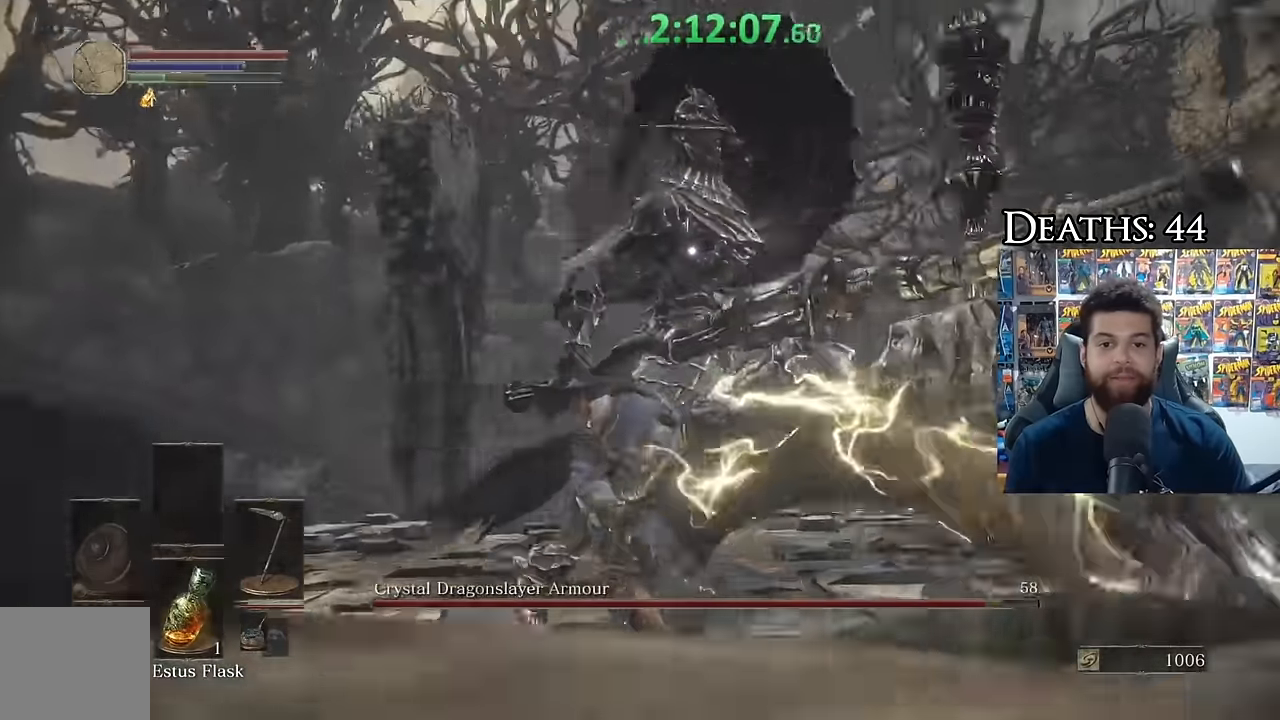
{"buttons": [], "left_stick": "up-left", "right_stick": "center", "button_events": [[317, "B", "down"], [434, "B", "up"]]}
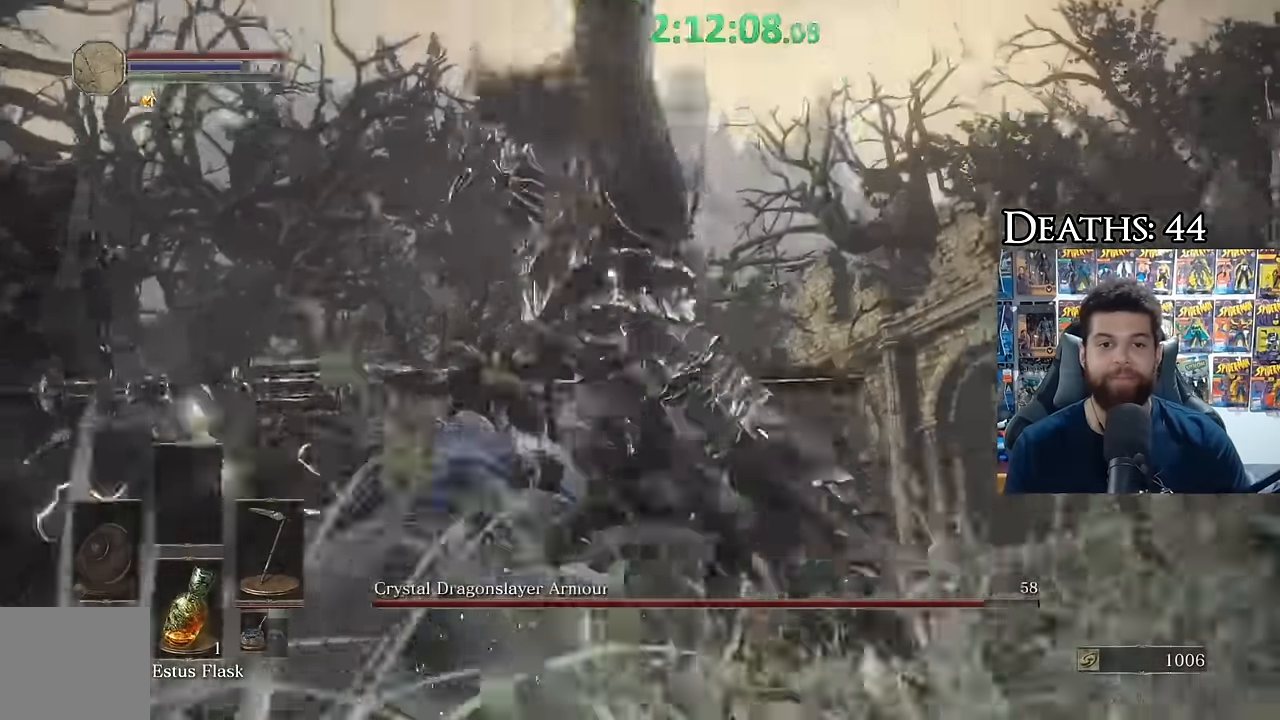
{"buttons": [], "left_stick": "down-left", "right_stick": "center", "button_events": []}
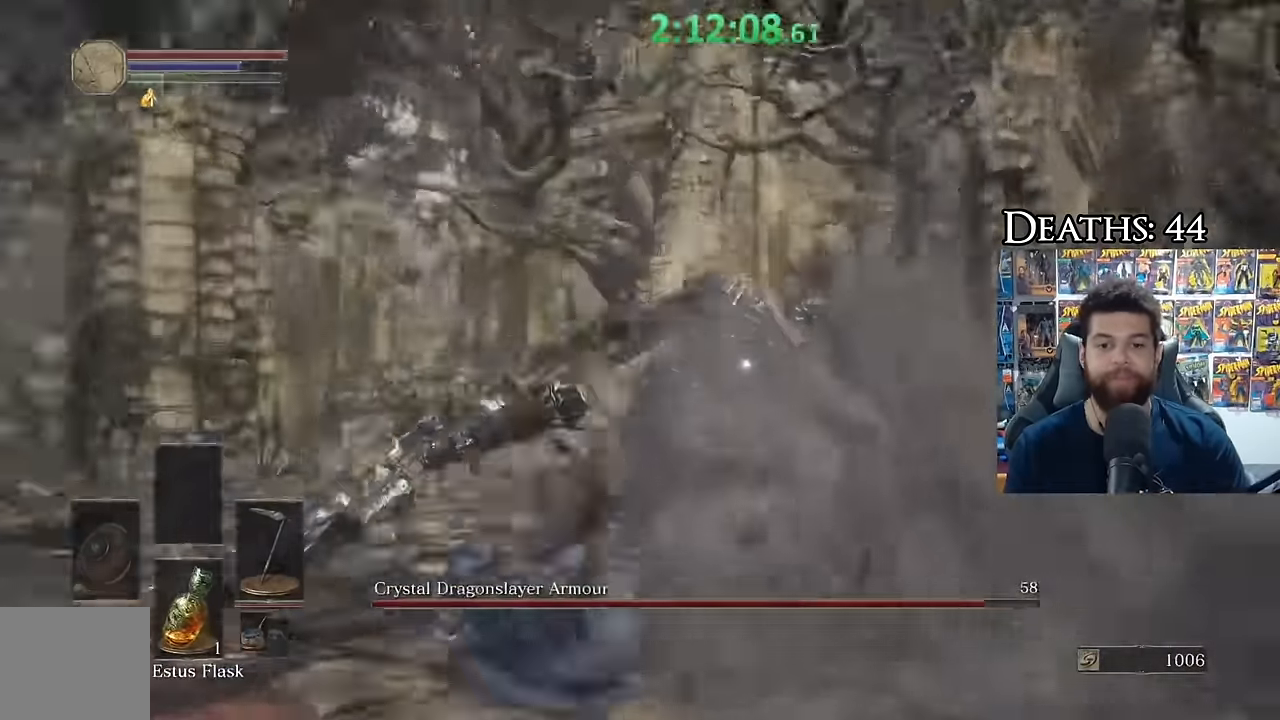
{"buttons": [], "left_stick": "down", "right_stick": "center", "button_events": []}
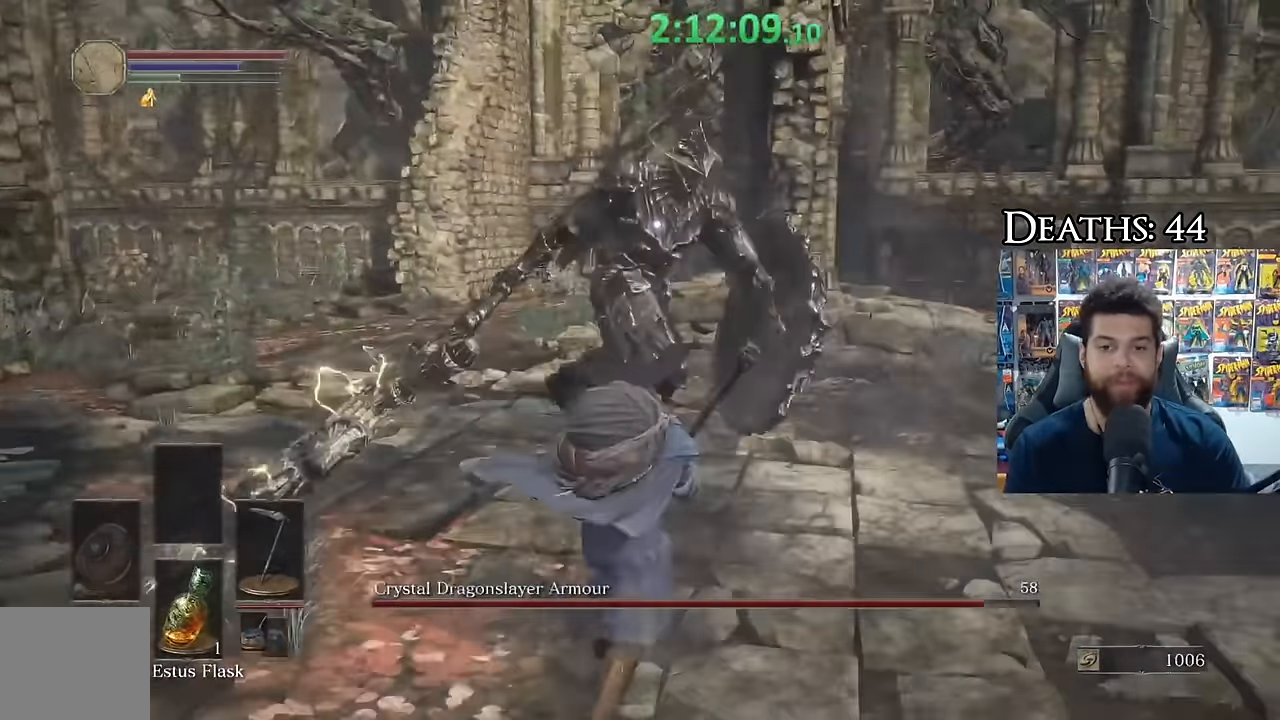
{"buttons": [], "left_stick": "left", "right_stick": "center", "button_events": []}
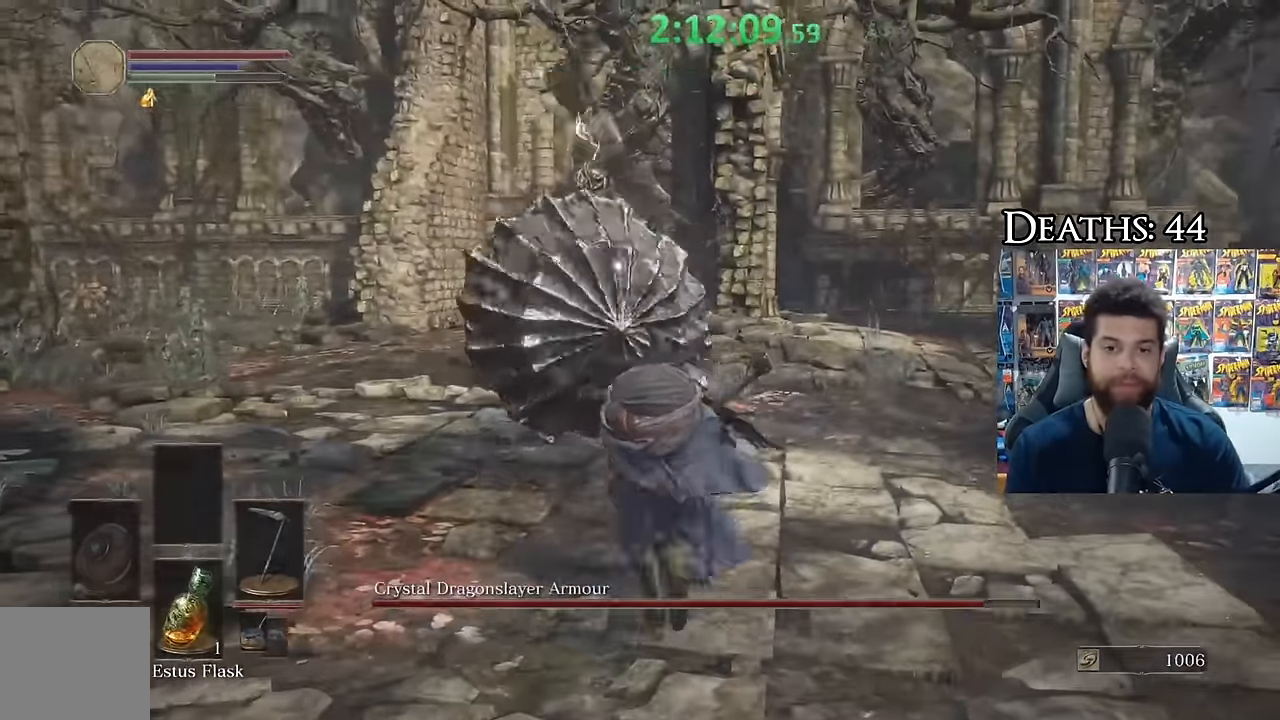
{"buttons": ["R3"], "left_stick": "down", "right_stick": "down", "button_events": [[217, "B", "down"], [317, "B", "up"]]}
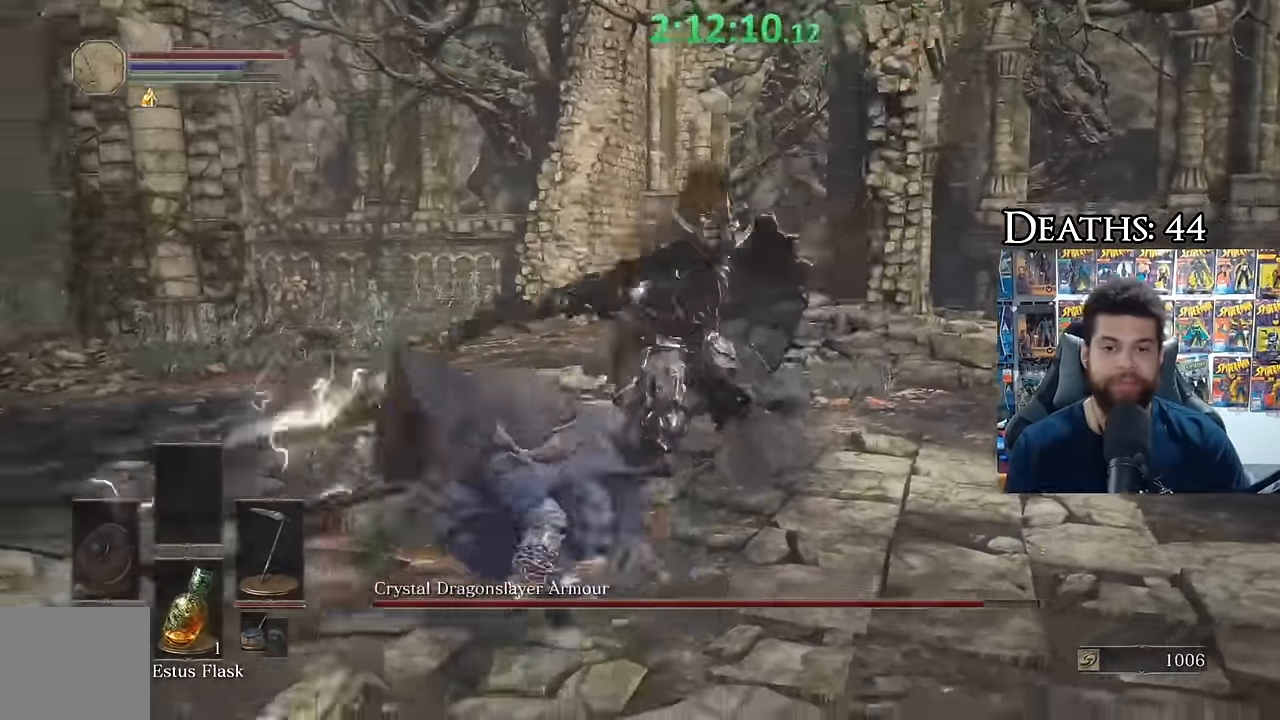
{"buttons": [], "left_stick": "left", "right_stick": "right", "button_events": [[67, "B", "down"], [67, "START", "down"], [117, "A", "down"], [134, "START", "up"], [250, "A", "up"], [300, "B", "up"]]}
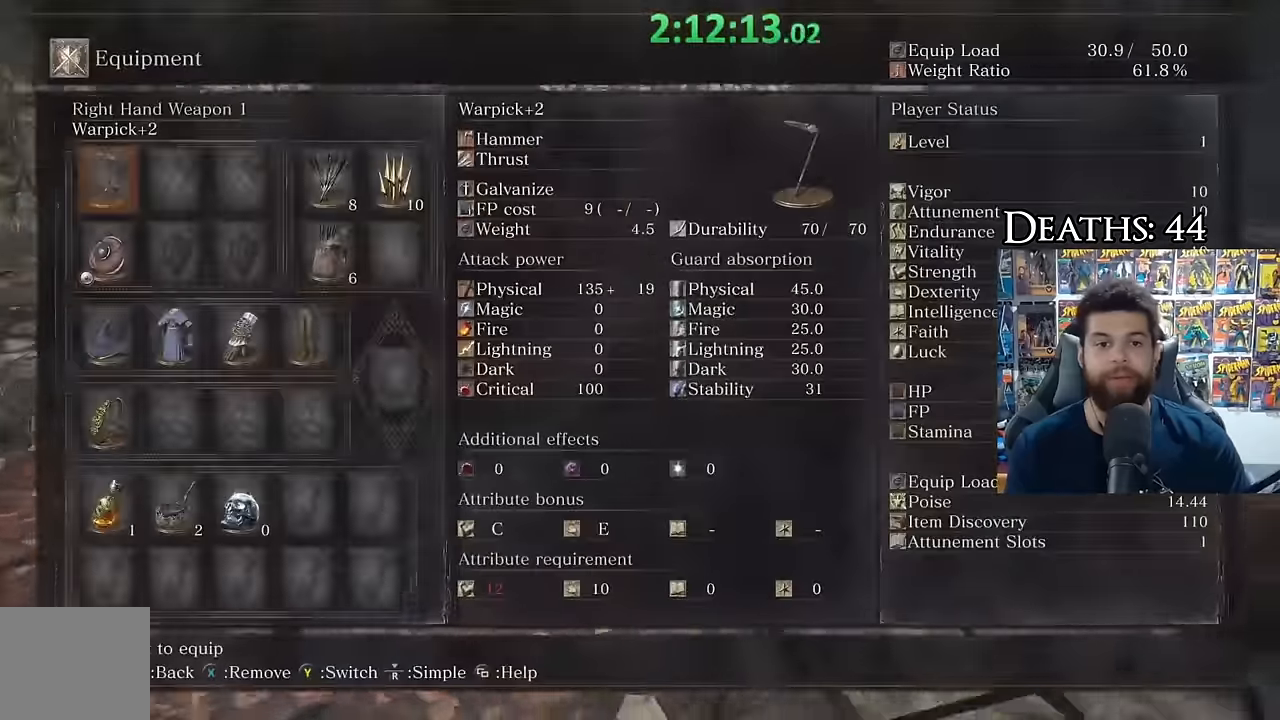
{"buttons": ["X"], "left_stick": "down", "right_stick": "center", "button_events": [[84, "DPAD_DOWN", "down"], [150, "DPAD_DOWN", "up"], [217, "DPAD_DOWN", "down"], [300, "DPAD_DOWN", "up"], [384, "DPAD_RIGHT", "down"], [484, "DPAD_RIGHT", "up"], [500, "X", "down"]]}
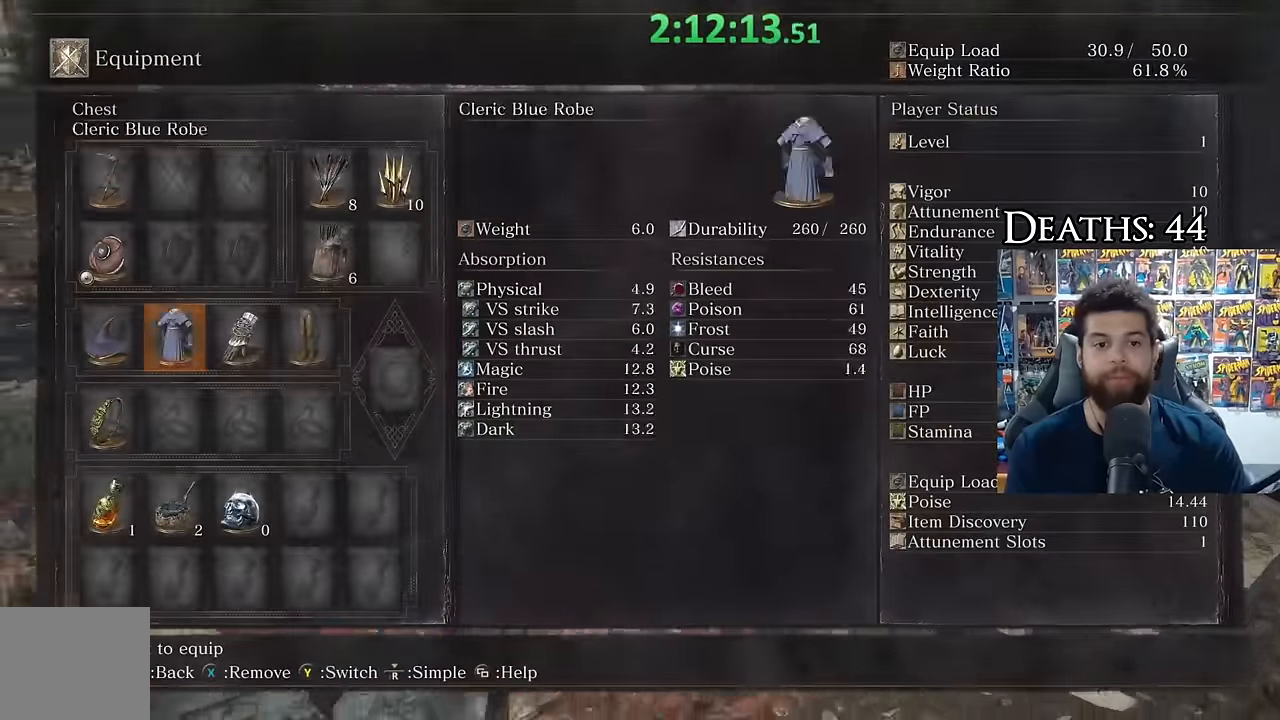
{"buttons": ["START"], "left_stick": "left", "right_stick": "center", "button_events": [[100, "X", "up"], [134, "DPAD_RIGHT", "down"], [217, "X", "down"], [234, "DPAD_RIGHT", "up"], [334, "X", "up"], [417, "START", "down"]]}
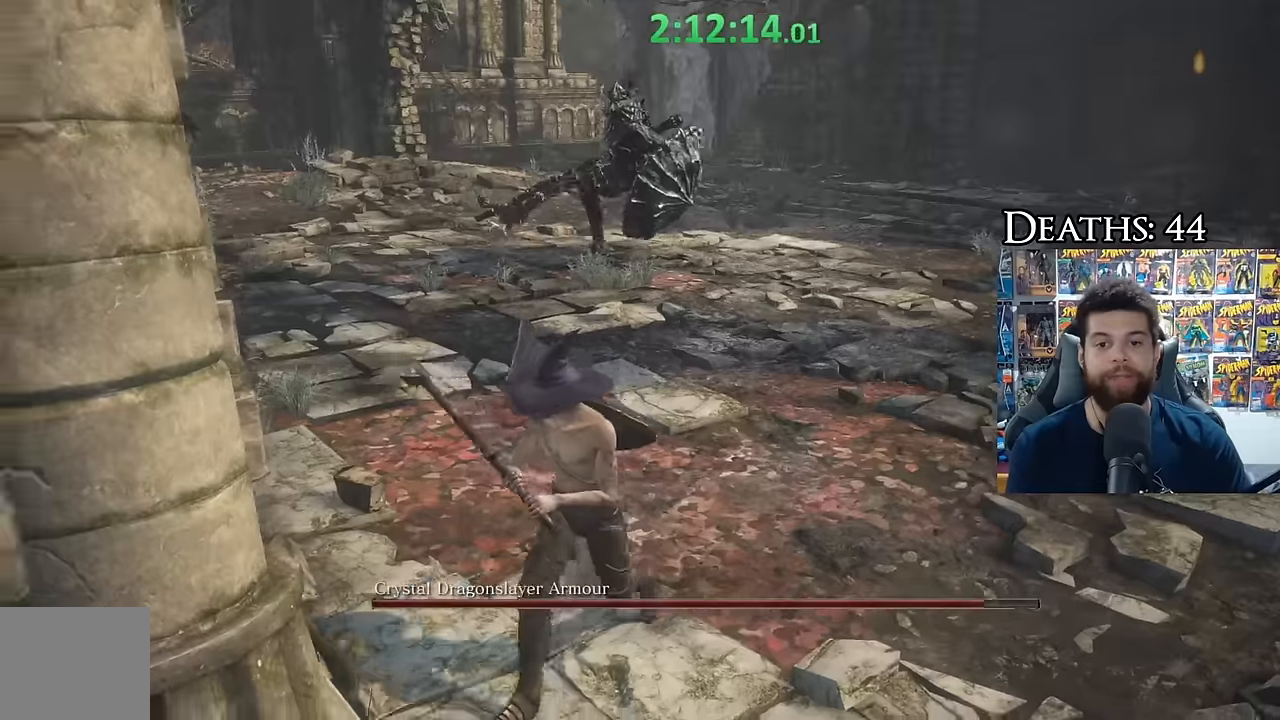
{"buttons": ["B"], "left_stick": "up-left", "right_stick": "center", "button_events": [[34, "START", "up"], [484, "B", "down"]]}
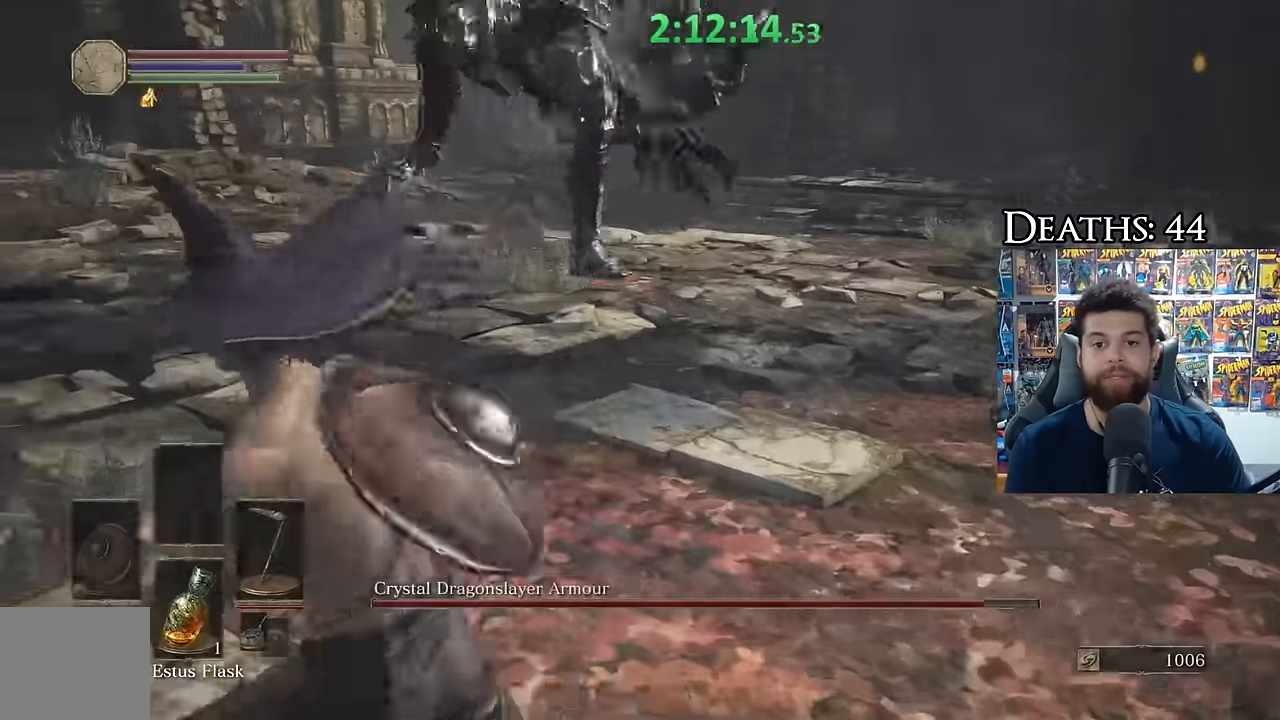
{"buttons": ["B"], "left_stick": "up-right", "right_stick": "center", "button_events": [[84, "B", "up"], [334, "B", "down"]]}
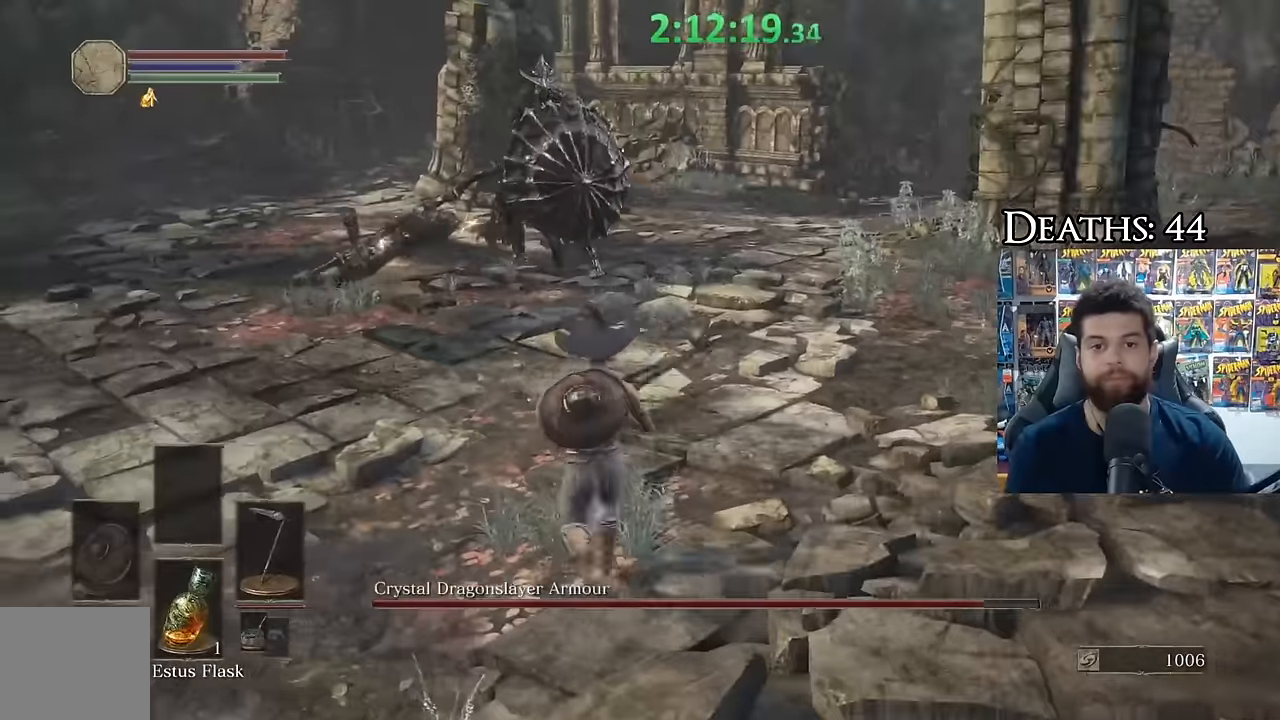
{"buttons": ["B"], "left_stick": "down-left", "right_stick": "center"}
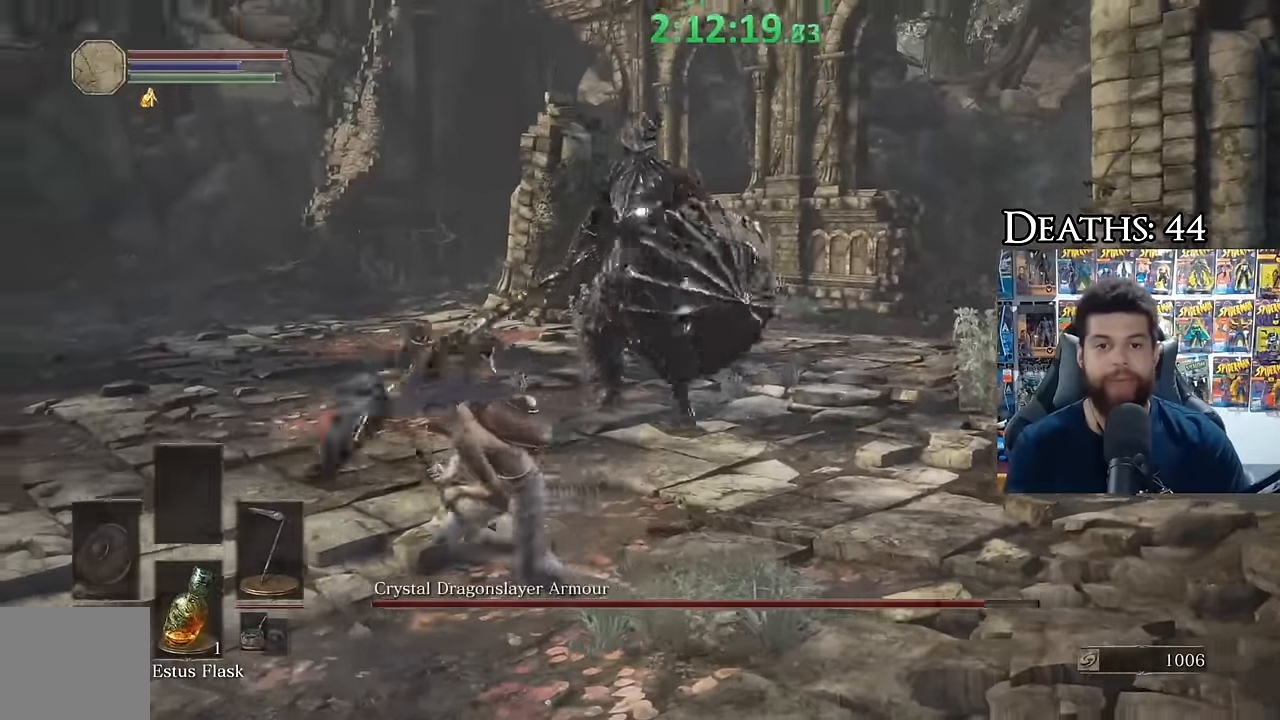
{"buttons": ["B"], "left_stick": "down-left", "right_stick": "center", "button_events": []}